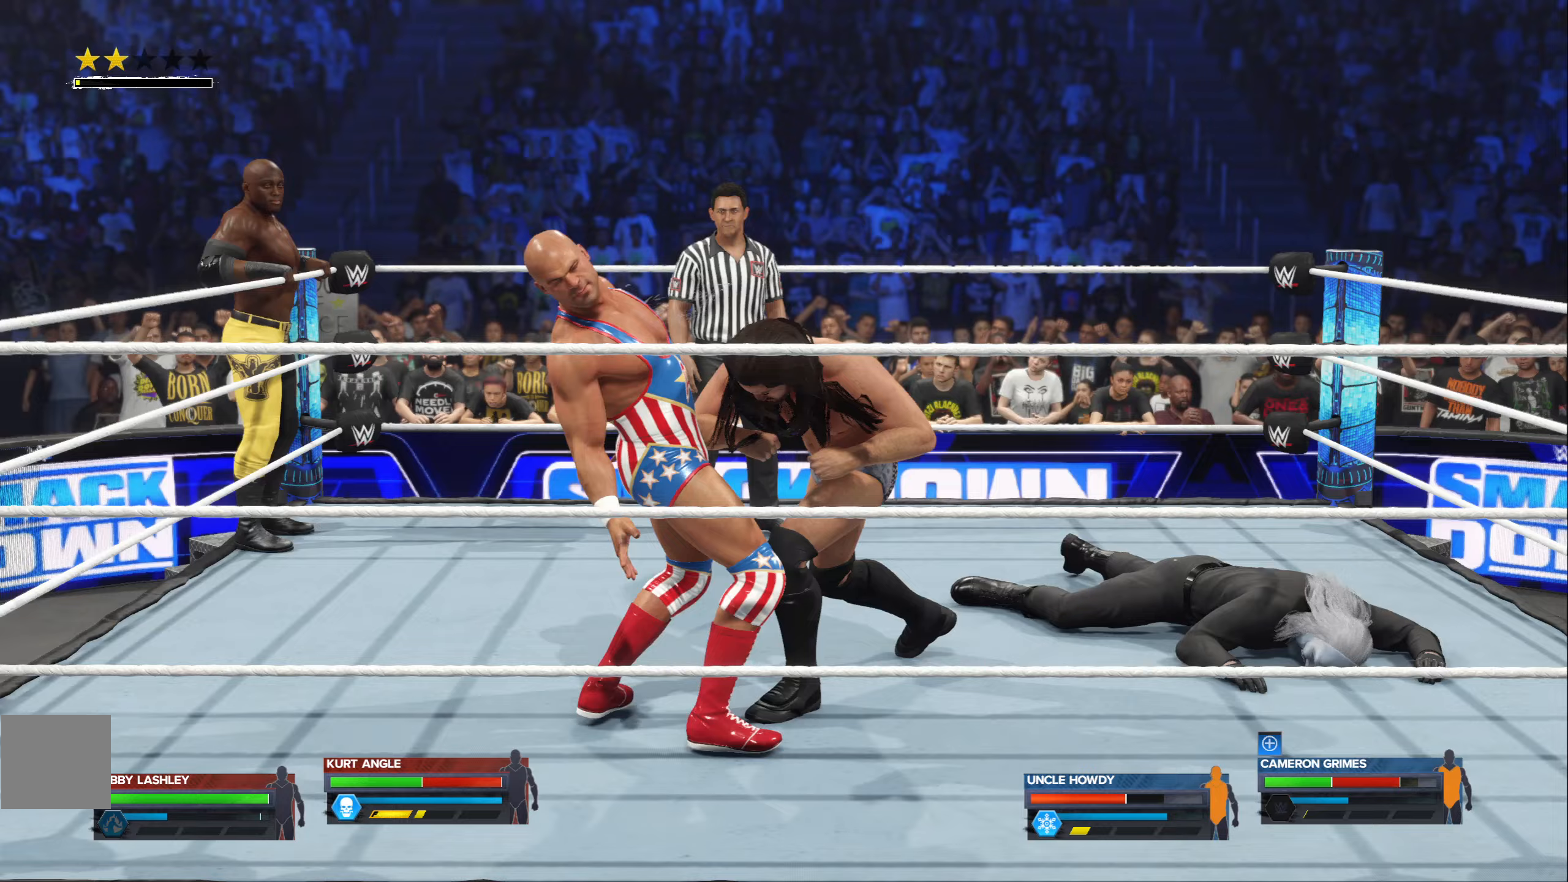
Gameplay with a controller (Xbox layout); each line is a JSON object with the inputs held at the frame after it (dt_ms = milliseconds from this image to that frame). "events" lists button and stick changes between this image and that frame as [ms after this image, input, new state], when the widget could be followed in between.
{"dt_ms": 167, "buttons": [], "left_stick": "left", "right_stick": "center", "events": []}
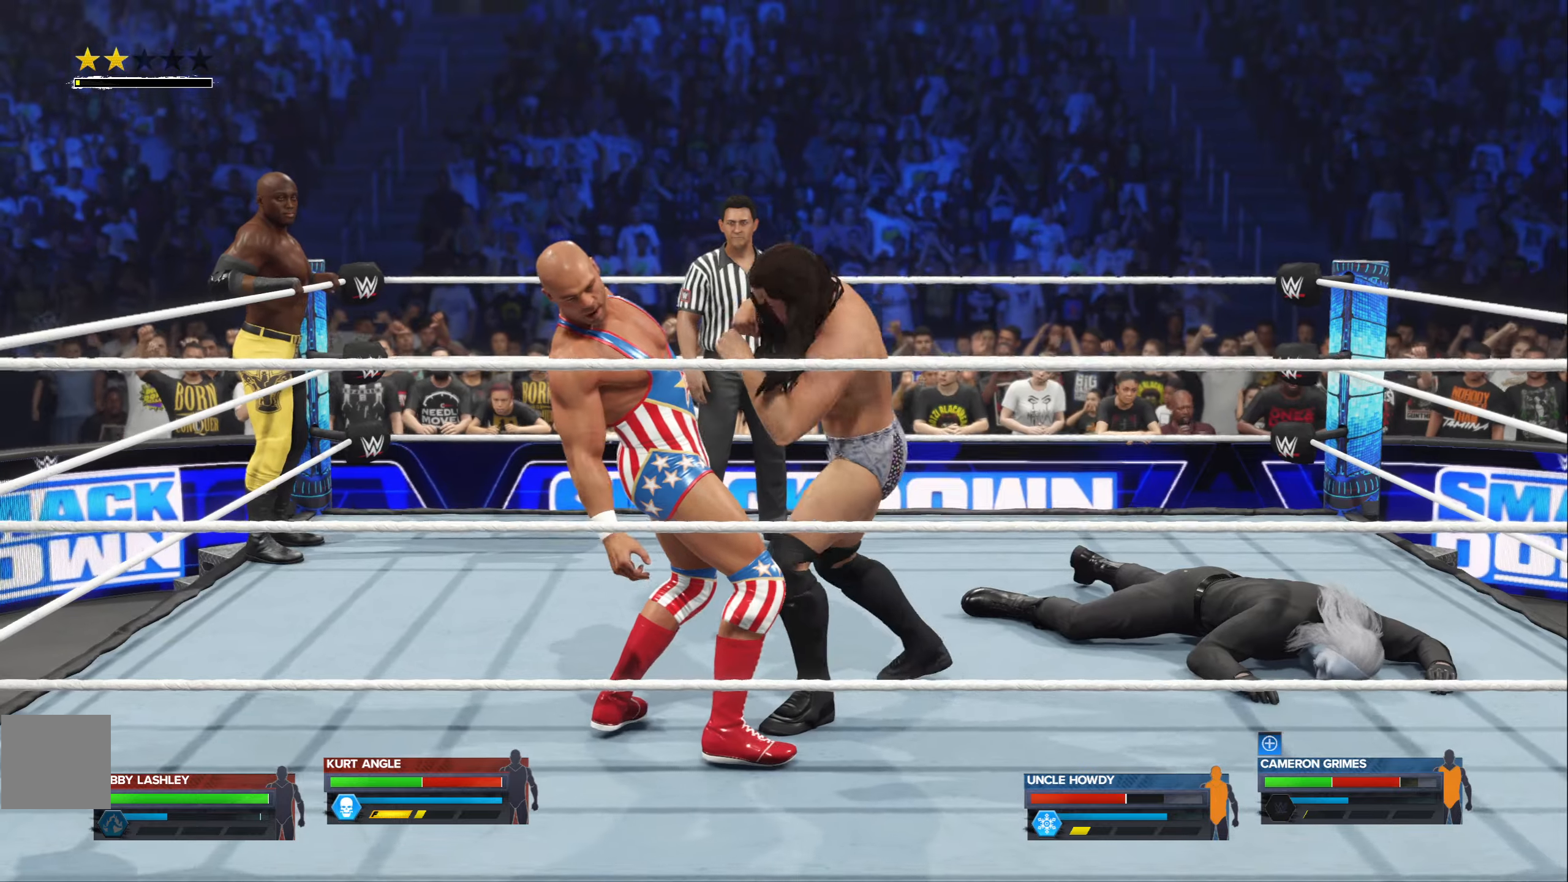
{"dt_ms": 500, "buttons": [], "left_stick": "left", "right_stick": "center", "events": []}
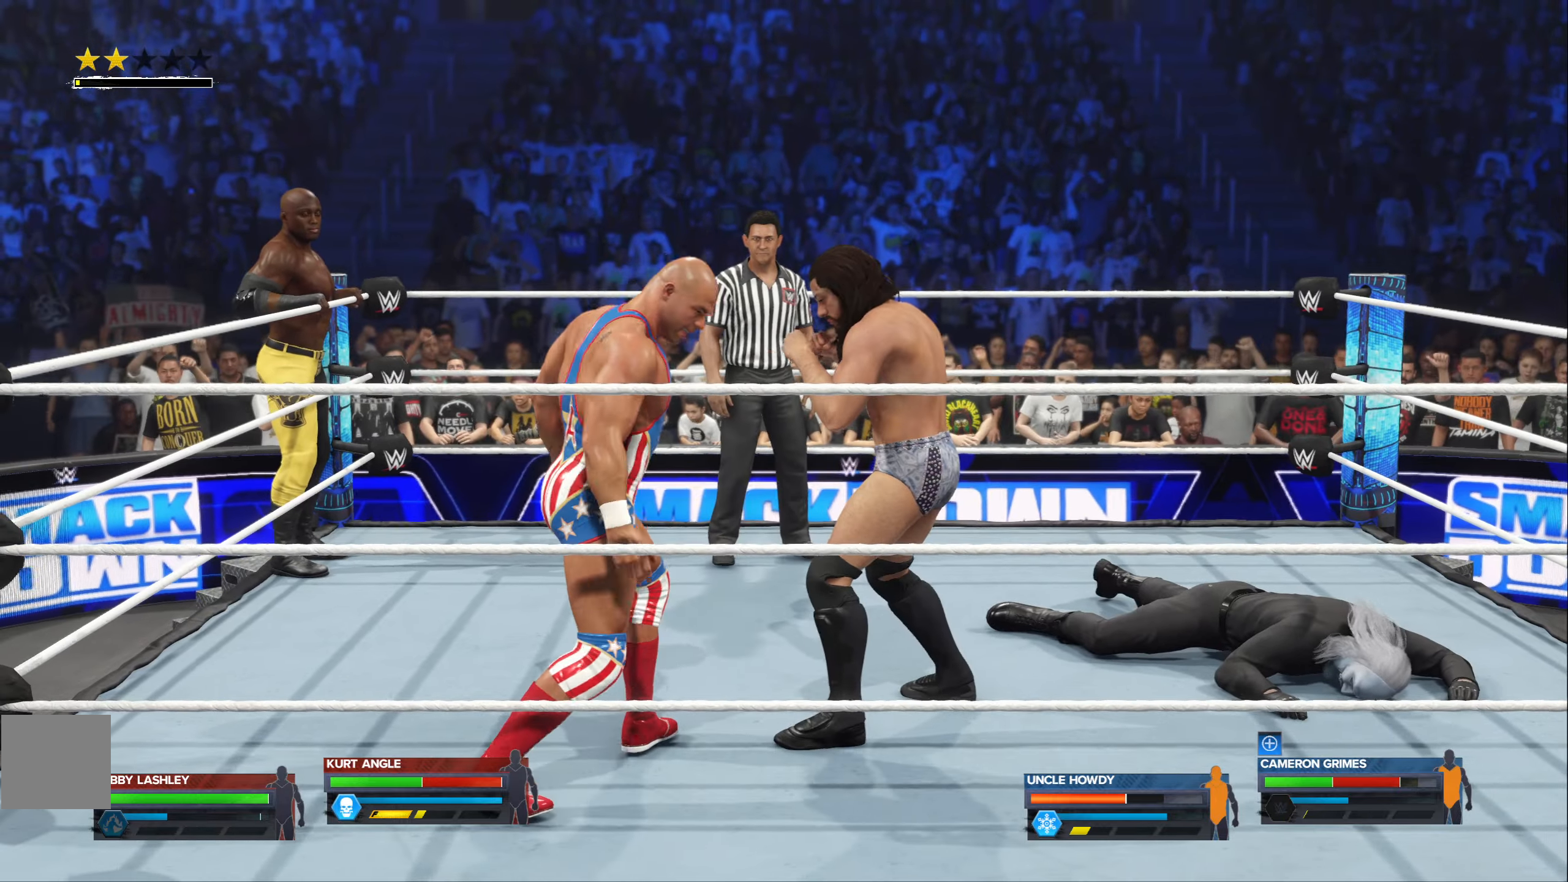
{"dt_ms": 500, "buttons": ["X"], "left_stick": "left", "right_stick": "center", "events": [[100, "X", "down"], [216, "X", "up"], [416, "X", "down"]]}
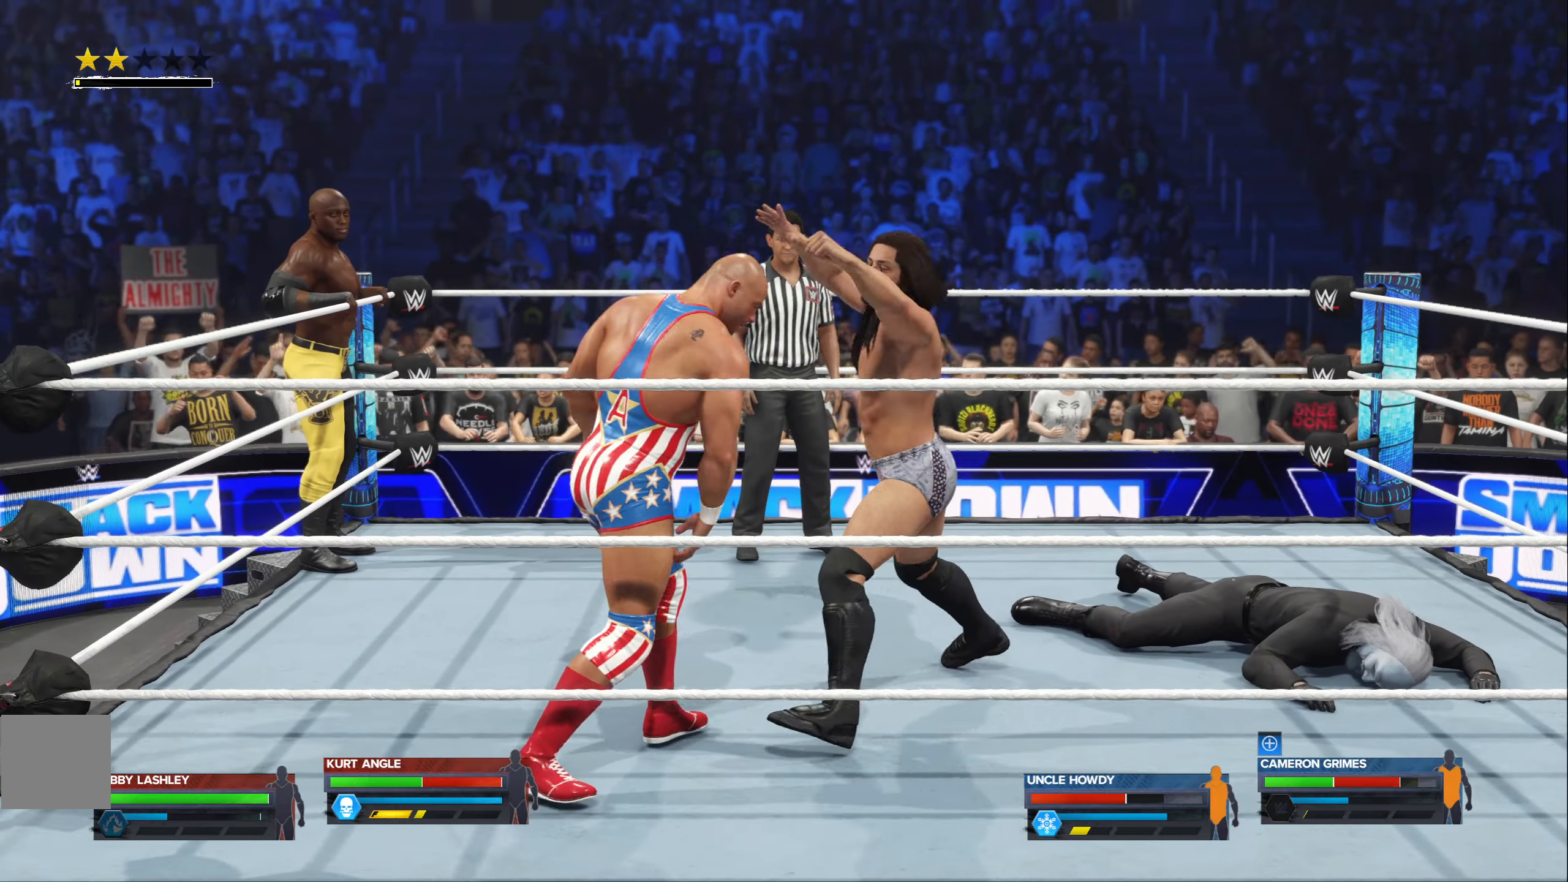
{"dt_ms": 500, "buttons": [], "left_stick": "left", "right_stick": "center", "events": [[16, "X", "up"], [183, "Y", "down"], [250, "Y", "up"], [433, "X", "down"], [500, "X", "up"]]}
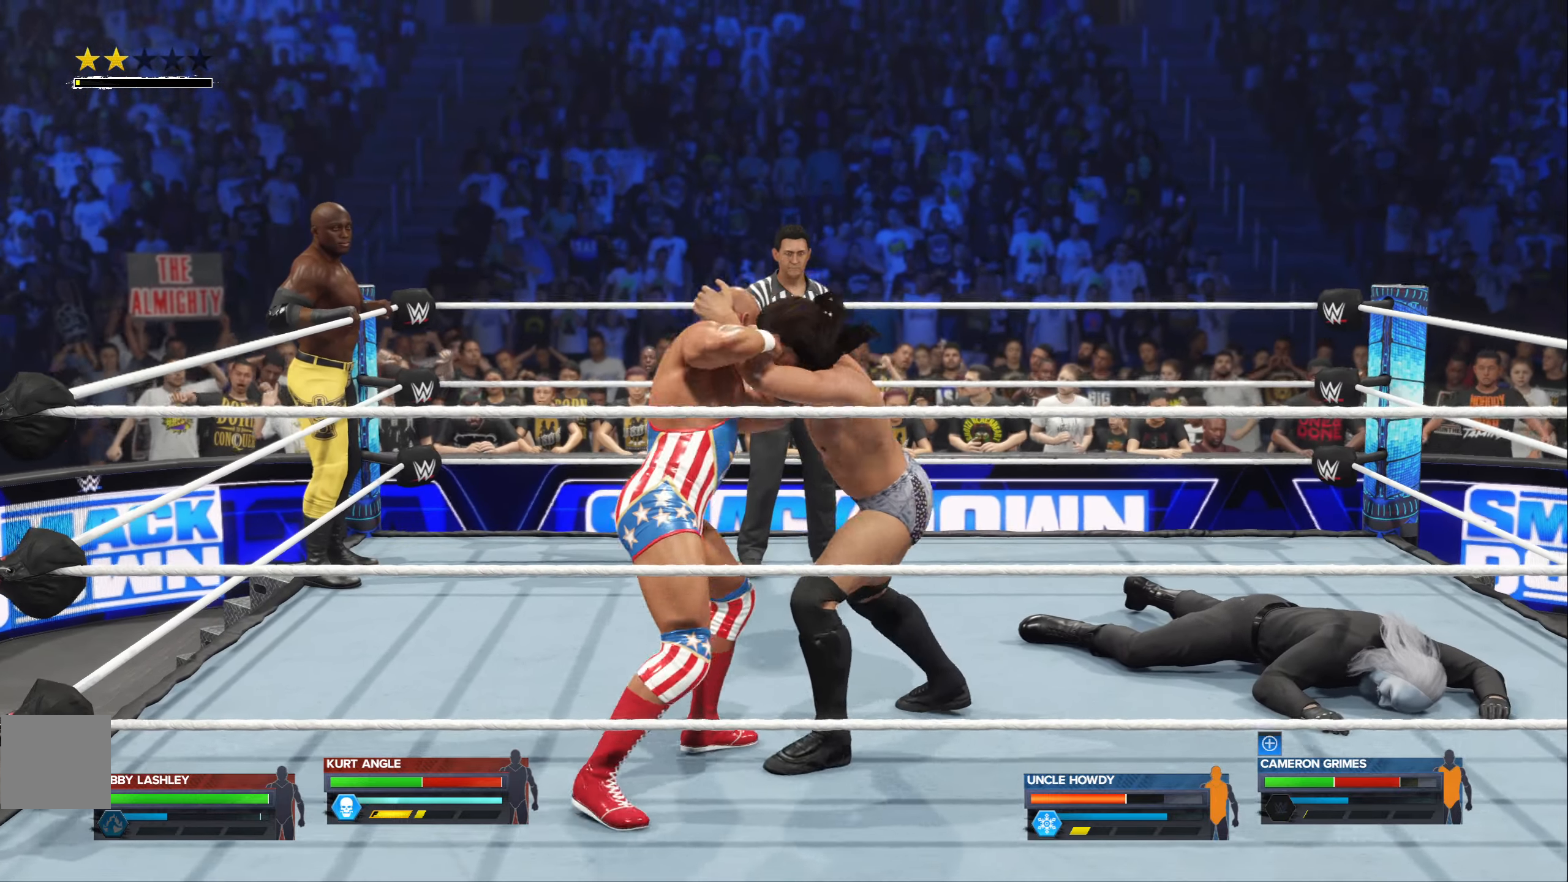
{"dt_ms": 500, "buttons": [], "left_stick": "left", "right_stick": "center", "events": [[283, "Y", "down"], [383, "Y", "up"]]}
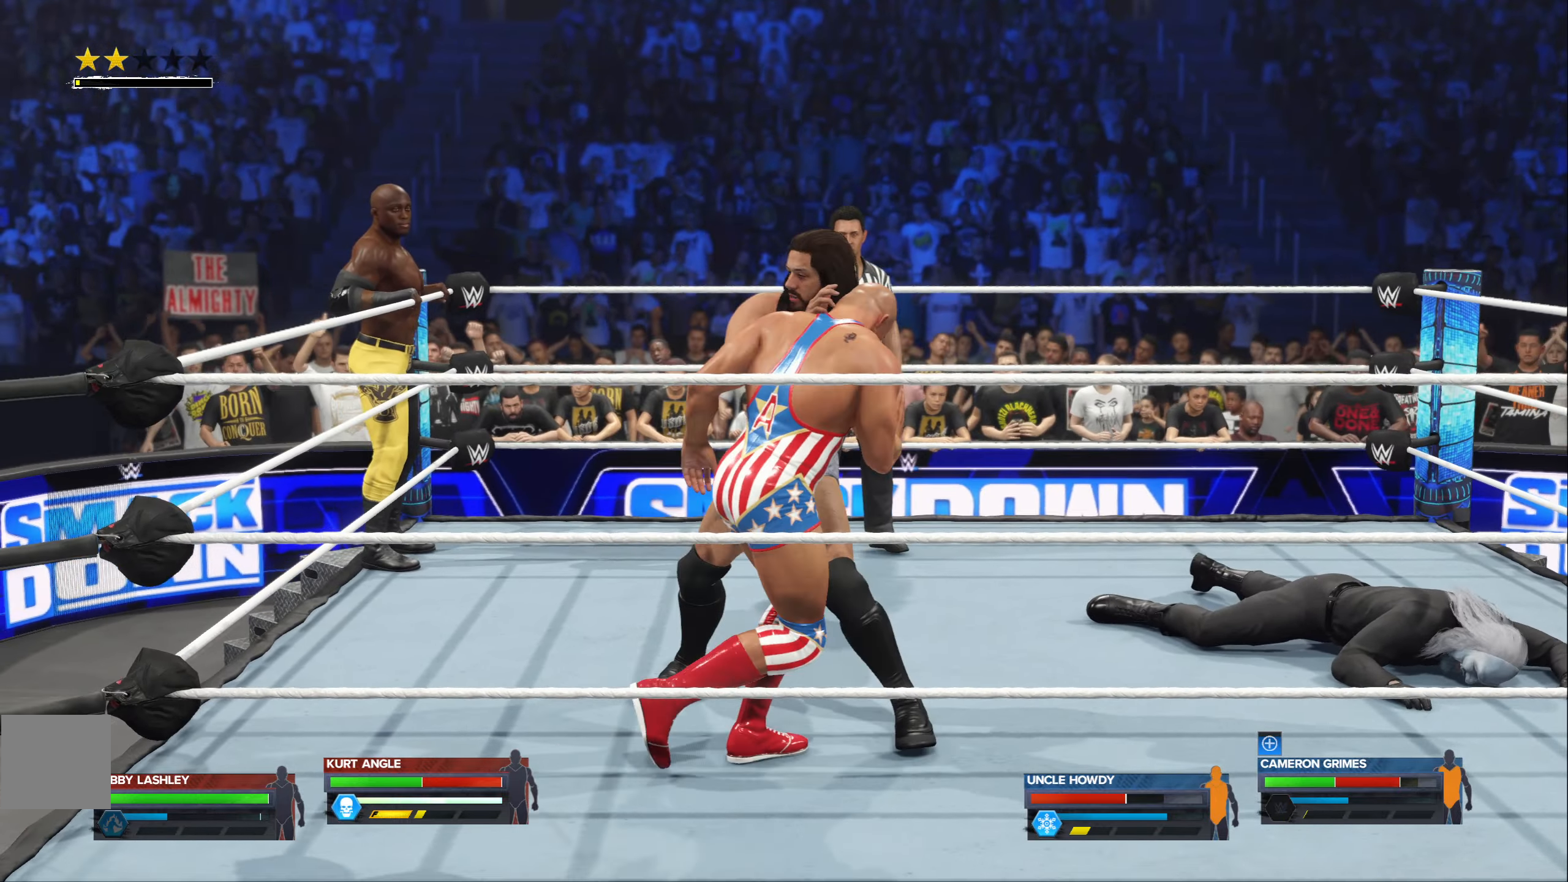
{"dt_ms": 500, "buttons": [], "left_stick": "left", "right_stick": "center", "events": [[83, "X", "down"], [183, "X", "up"]]}
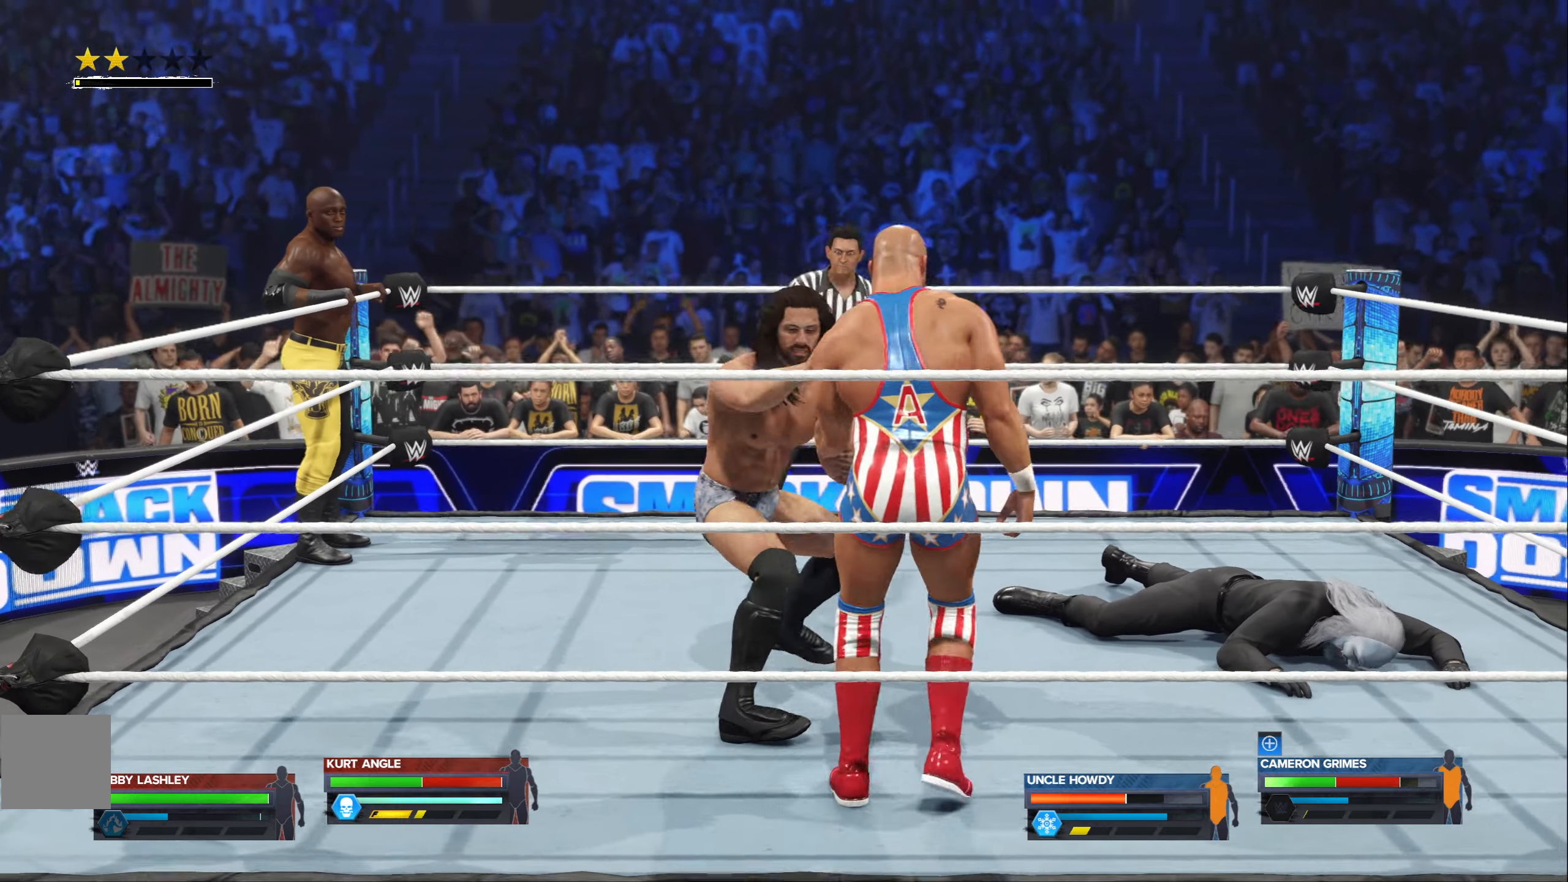
{"dt_ms": 500, "buttons": [], "left_stick": "center", "right_stick": "center", "events": [[83, "Y", "down"], [200, "Y", "up"], [450, "left_stick", "center"]]}
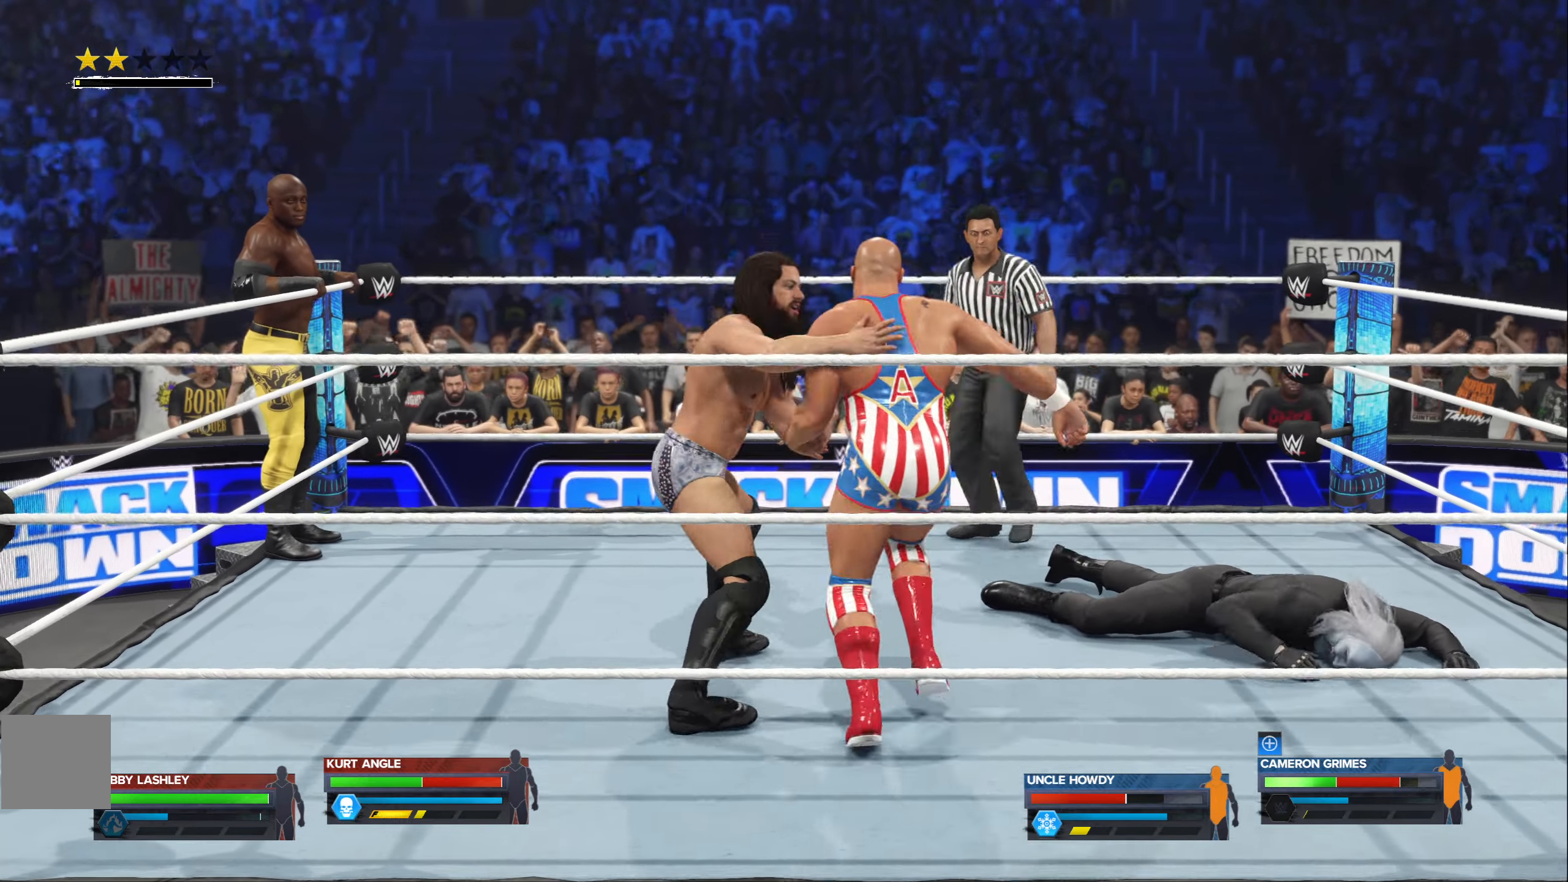
{"dt_ms": 500, "buttons": [], "left_stick": "center", "right_stick": "center", "events": []}
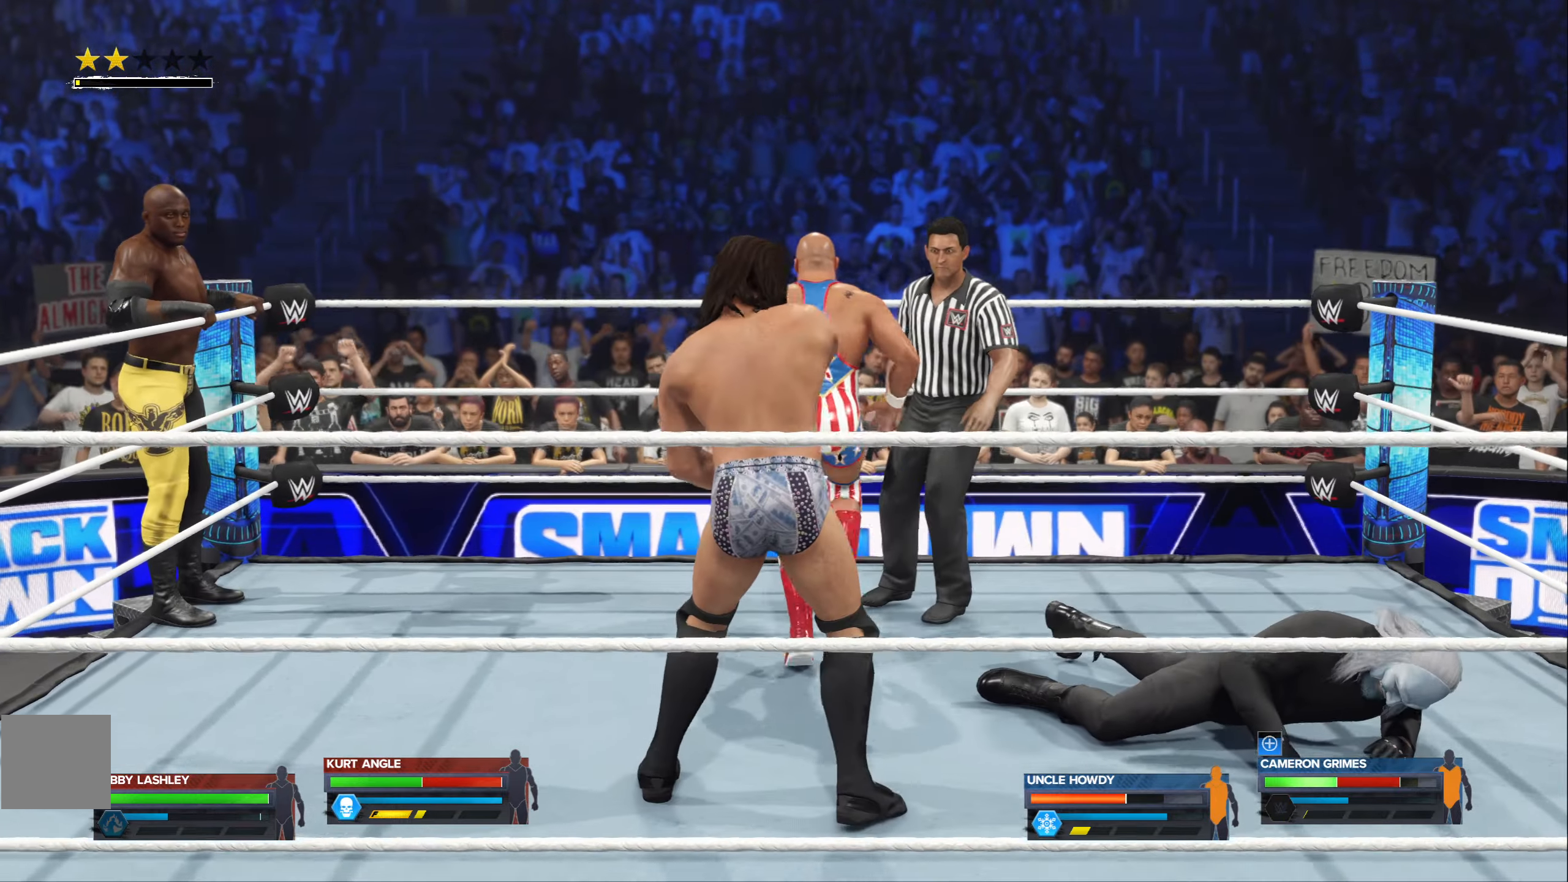
{"dt_ms": 500, "buttons": [], "left_stick": "center", "right_stick": "center", "events": []}
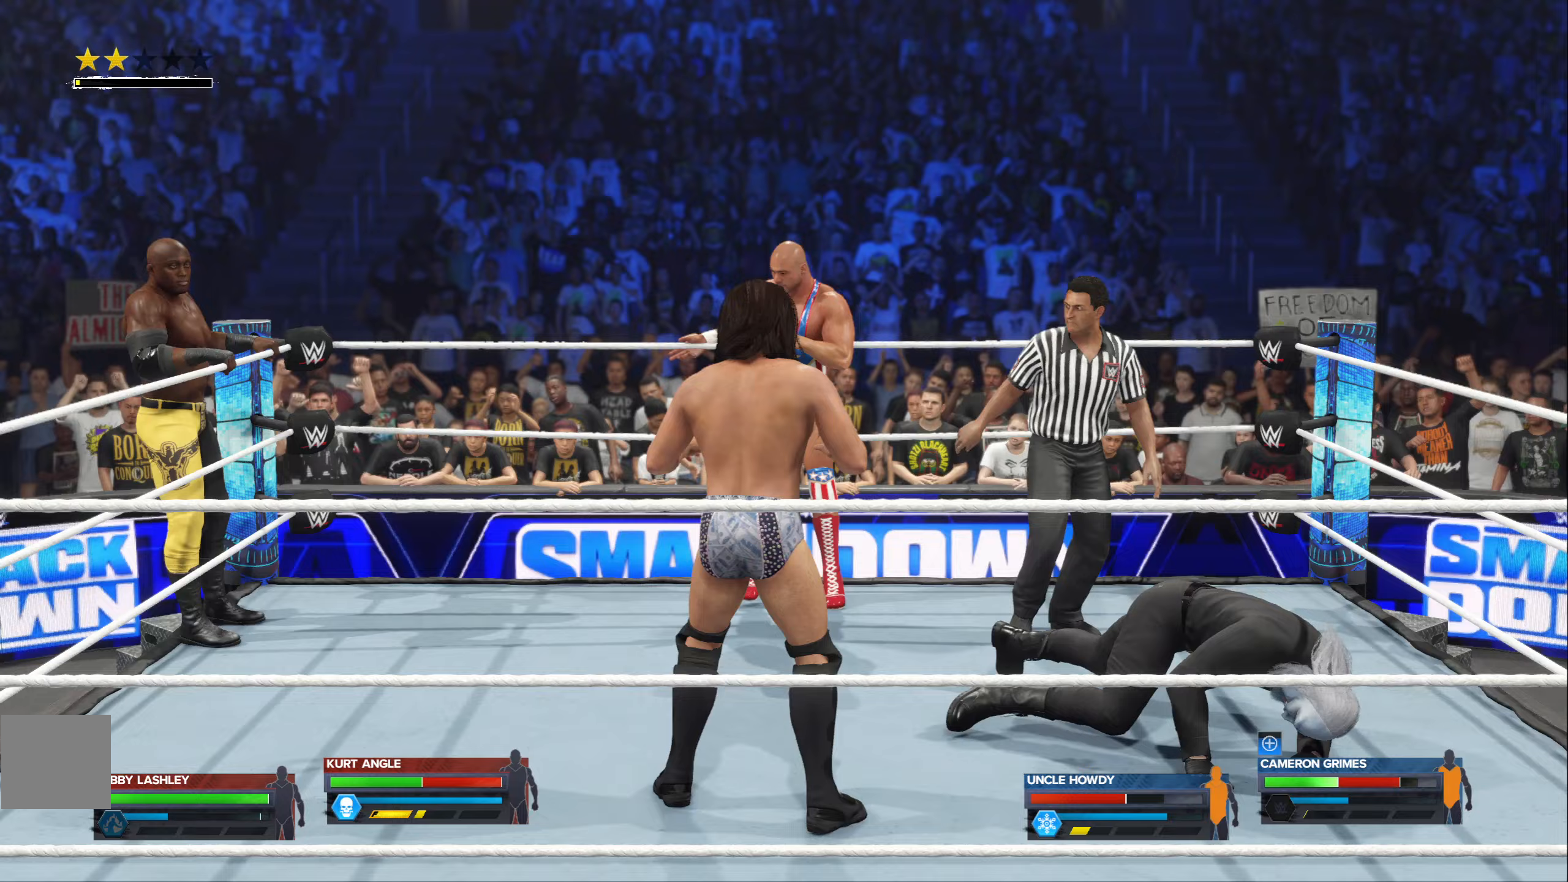
{"dt_ms": 500, "buttons": [], "left_stick": "down", "right_stick": "center", "events": [[33, "left_stick", "down"]]}
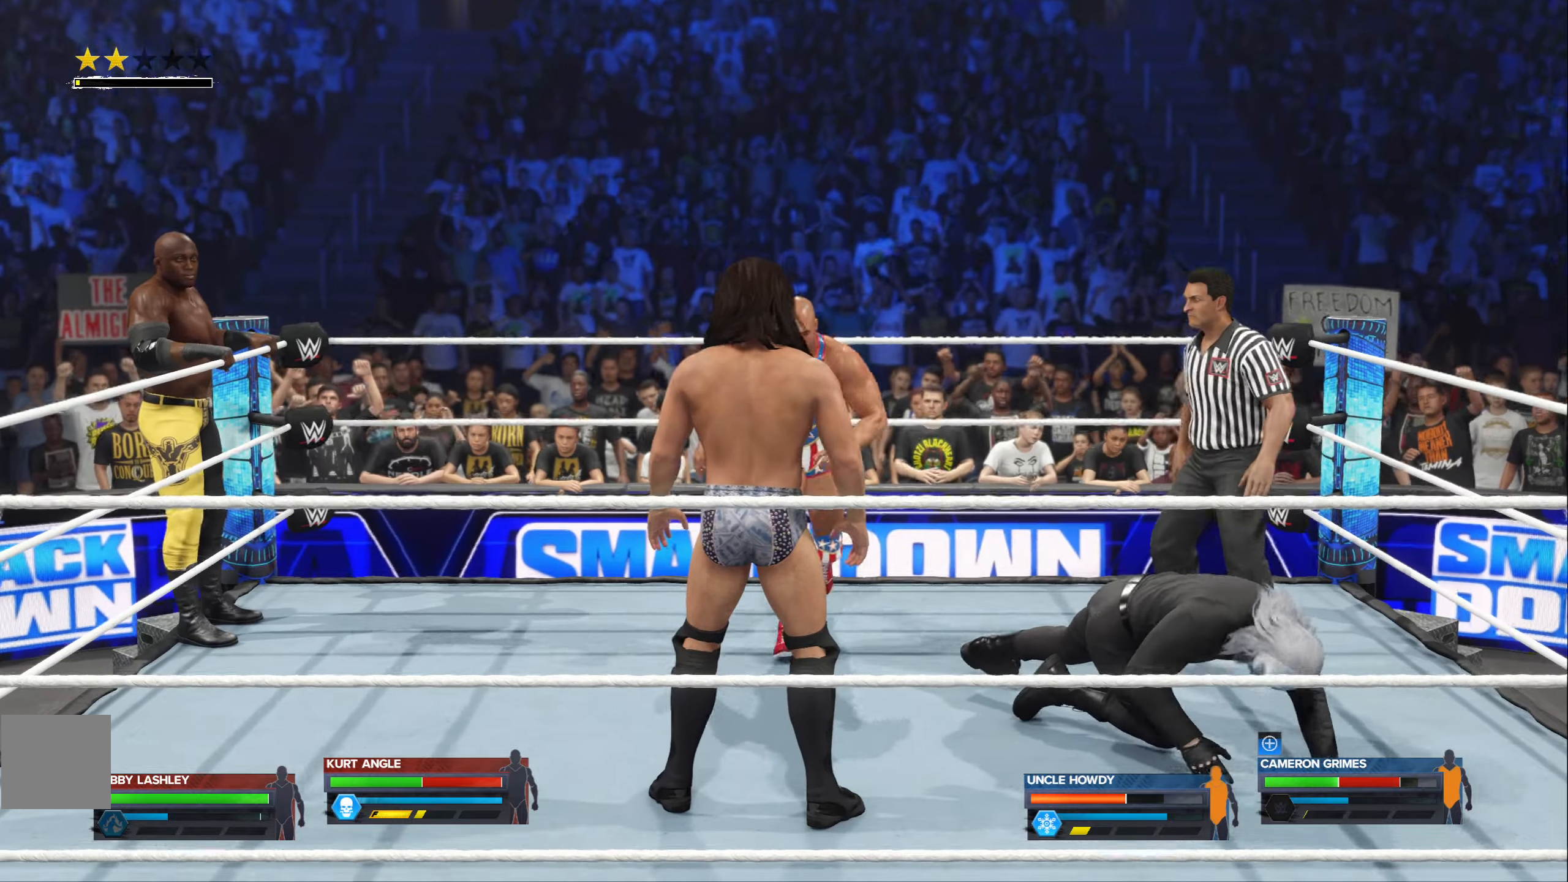
{"dt_ms": 500, "buttons": ["X"], "left_stick": "down", "right_stick": "center", "events": [[83, "Y", "down"], [217, "Y", "up"], [417, "X", "down"]]}
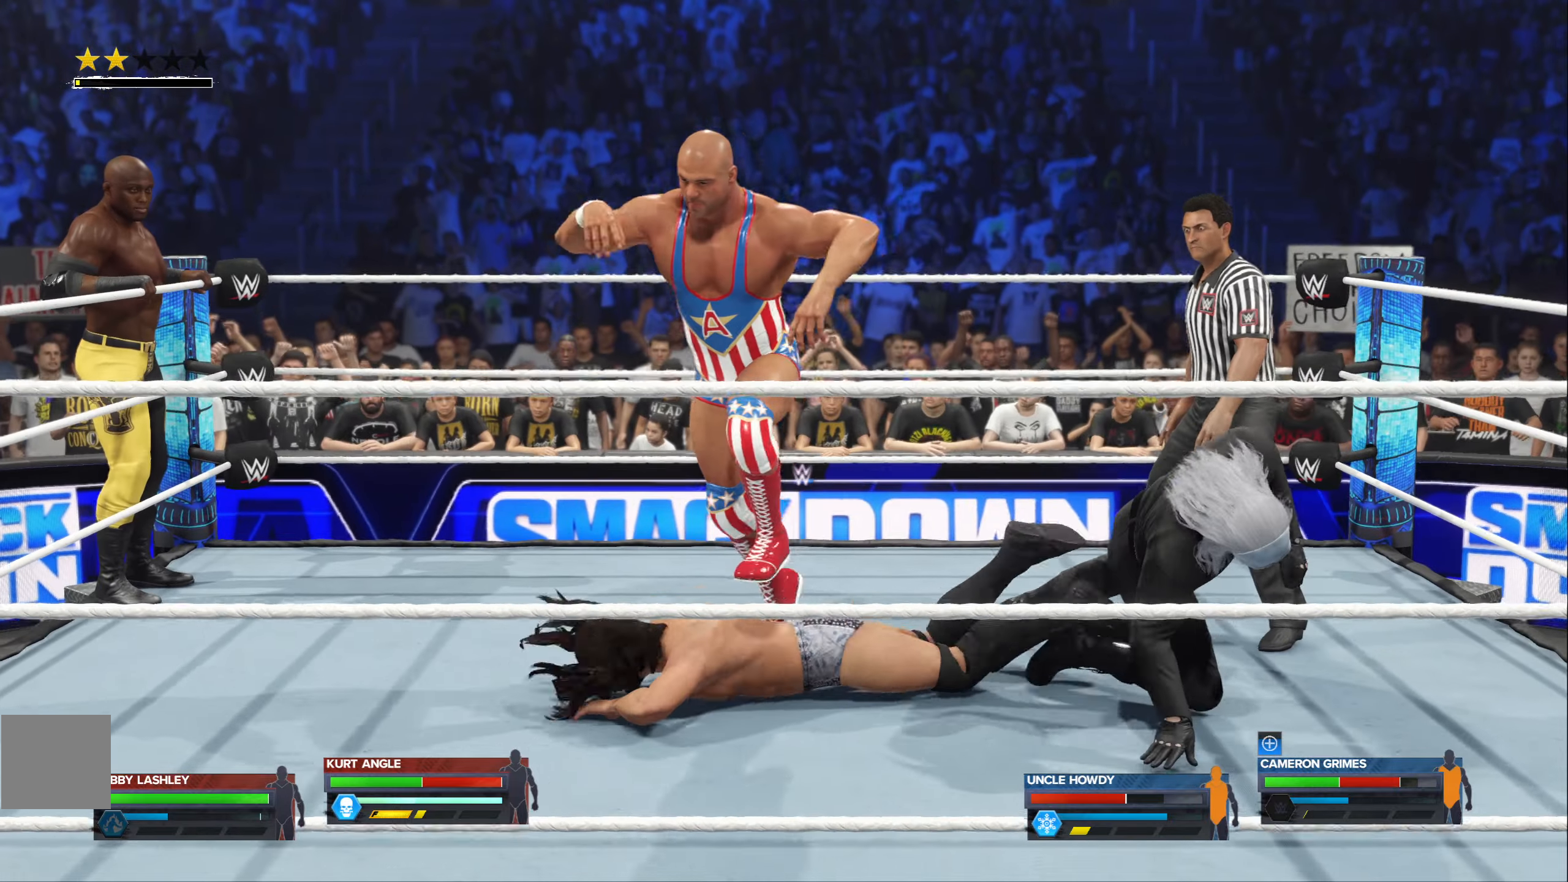
{"dt_ms": 500, "buttons": [], "left_stick": "down", "right_stick": "center", "events": [[33, "X", "up"]]}
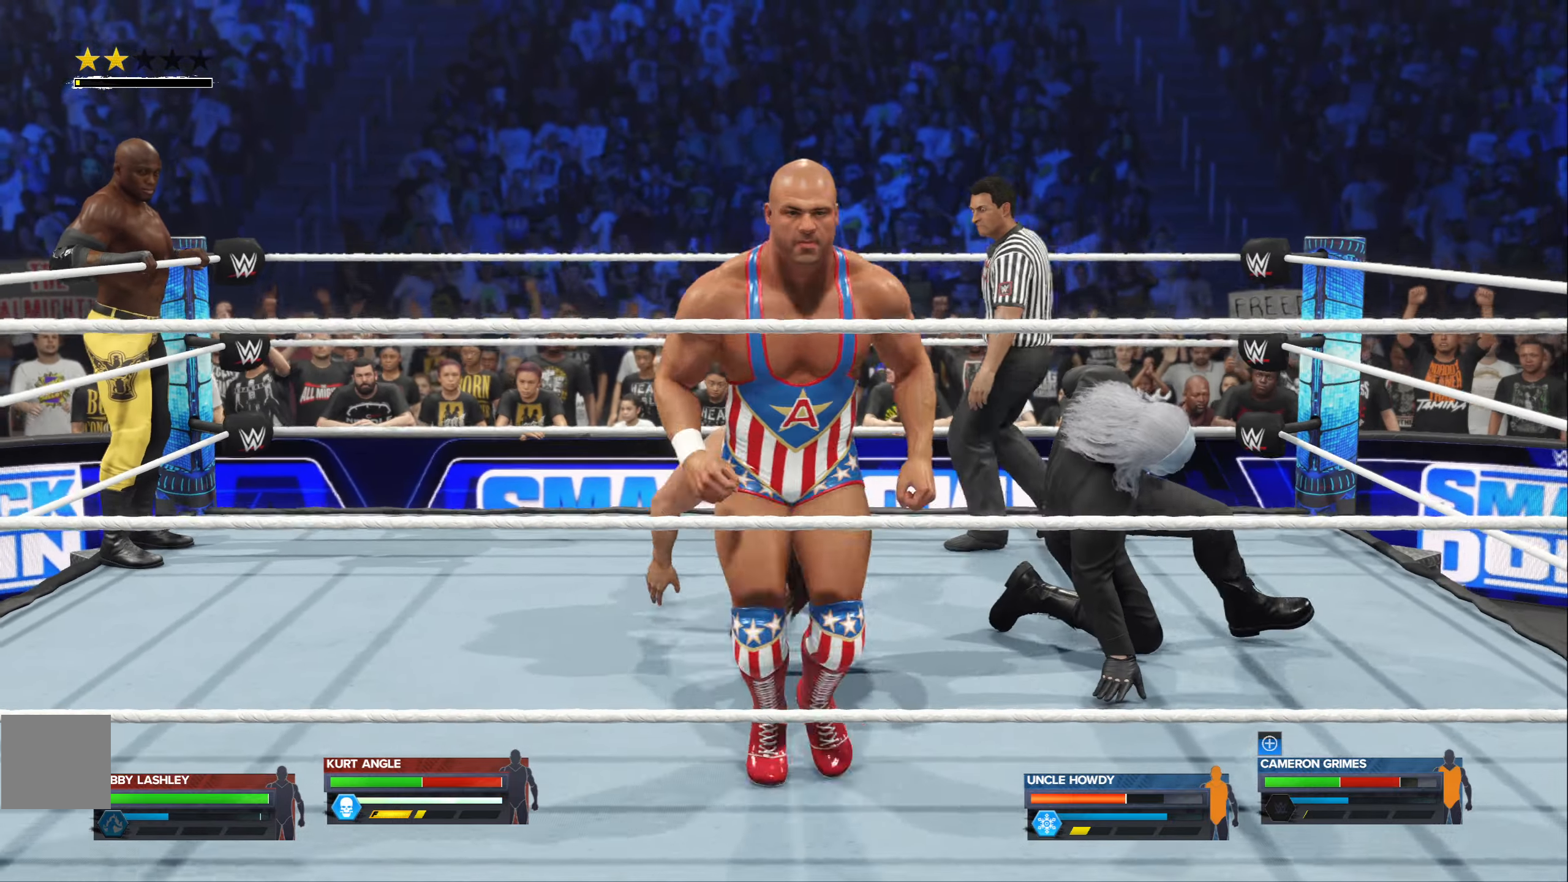
{"dt_ms": 500, "buttons": [], "left_stick": "center", "right_stick": "center", "events": [[183, "left_stick", "center"]]}
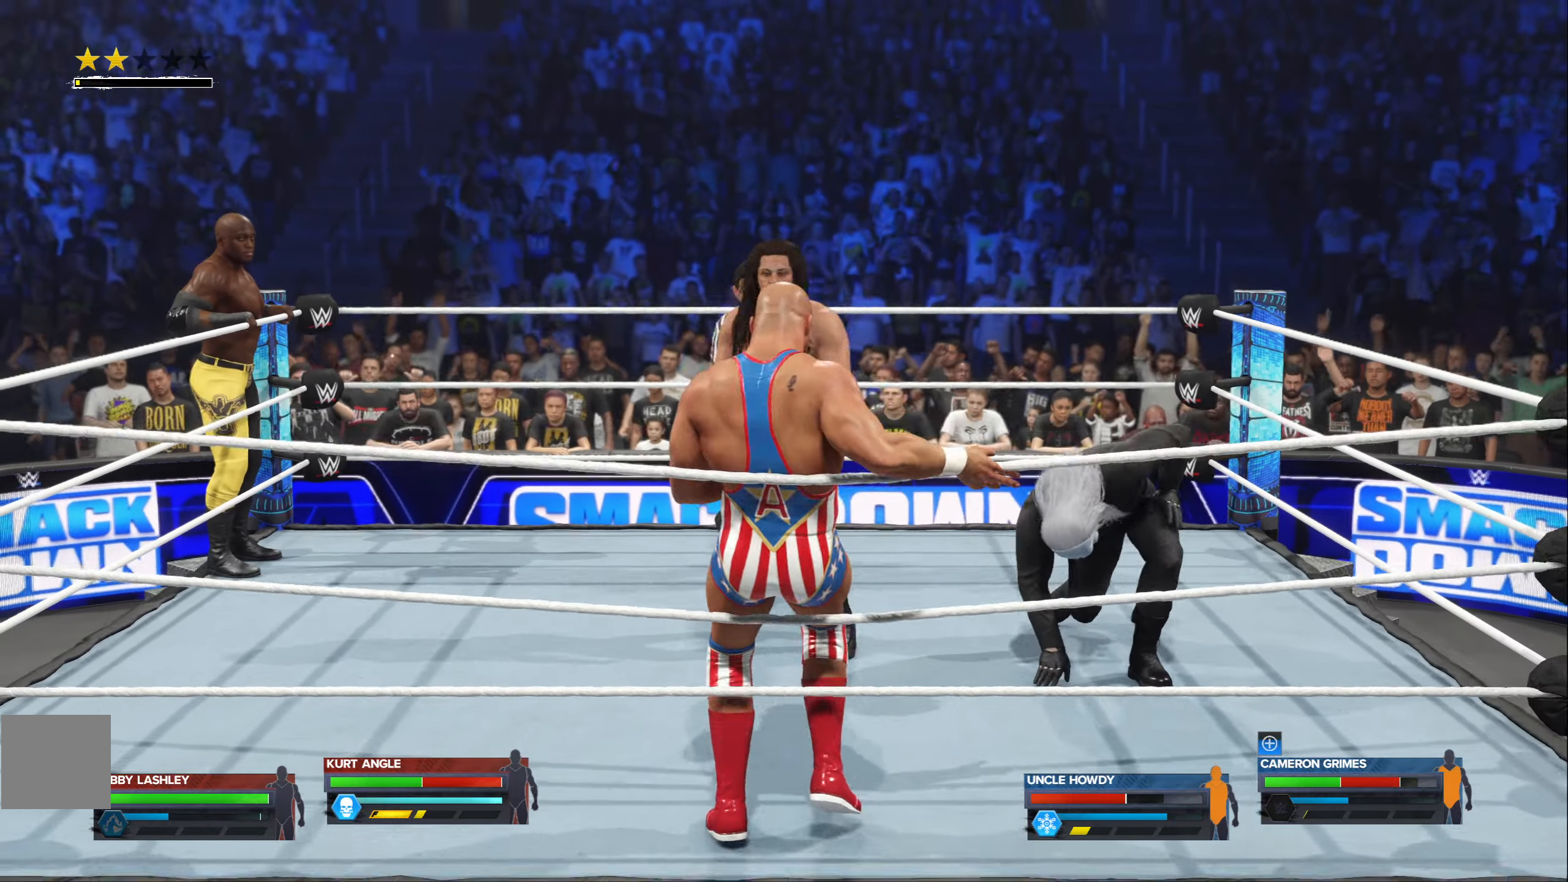
{"dt_ms": 500, "buttons": [], "left_stick": "center", "right_stick": "center", "events": [[300, "X", "down"], [400, "X", "up"]]}
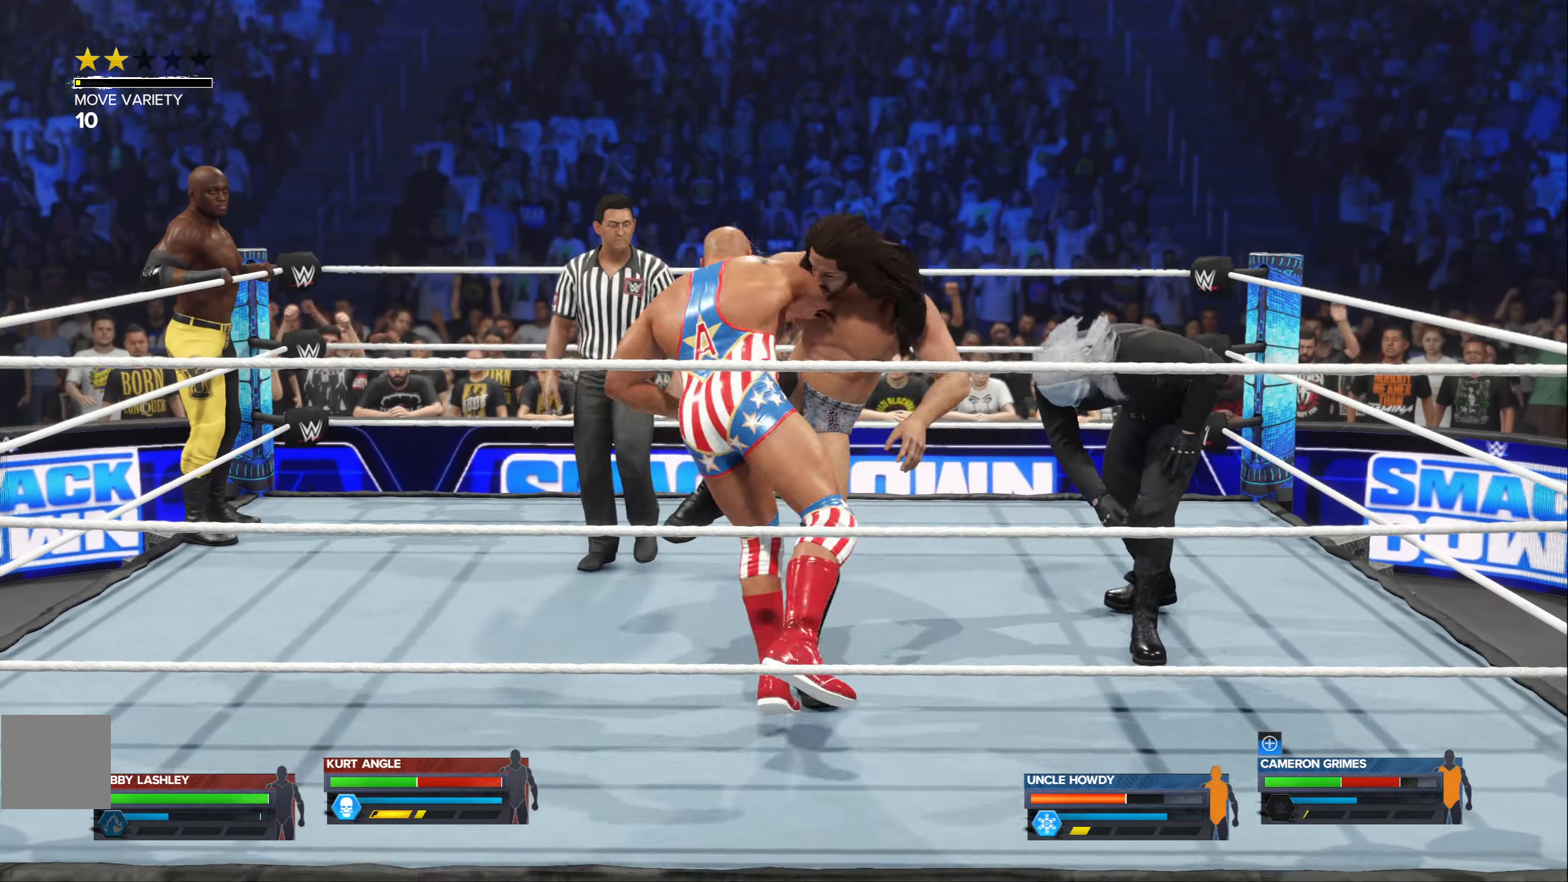
{"dt_ms": 500, "buttons": [], "left_stick": "center", "right_stick": "center", "events": [[17, "Y", "down"], [117, "Y", "up"]]}
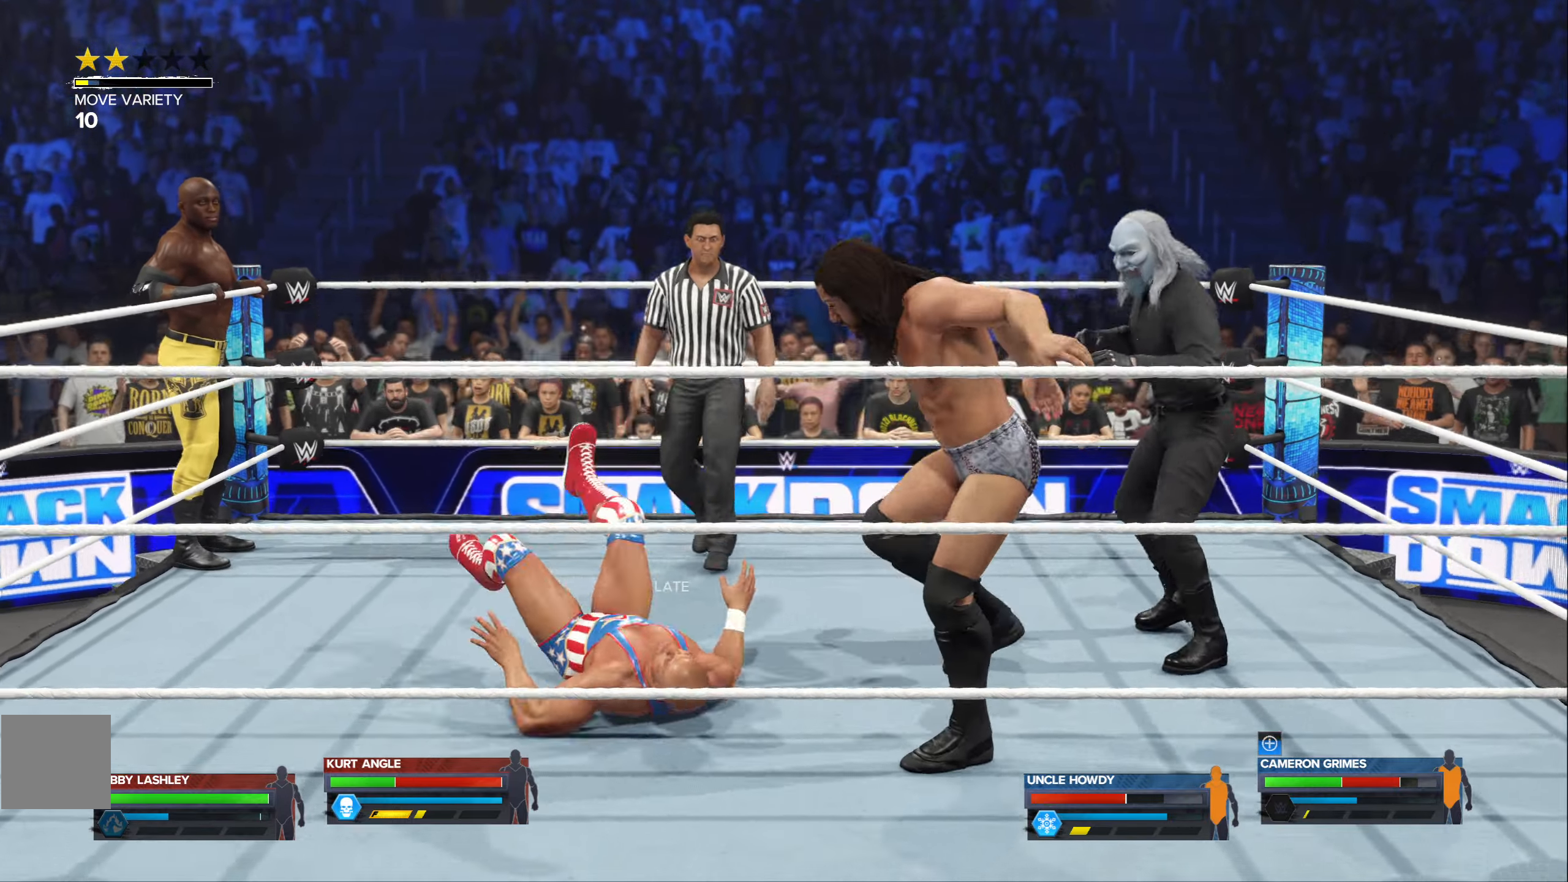
{"dt_ms": 500, "buttons": [], "left_stick": "center", "right_stick": "center", "events": []}
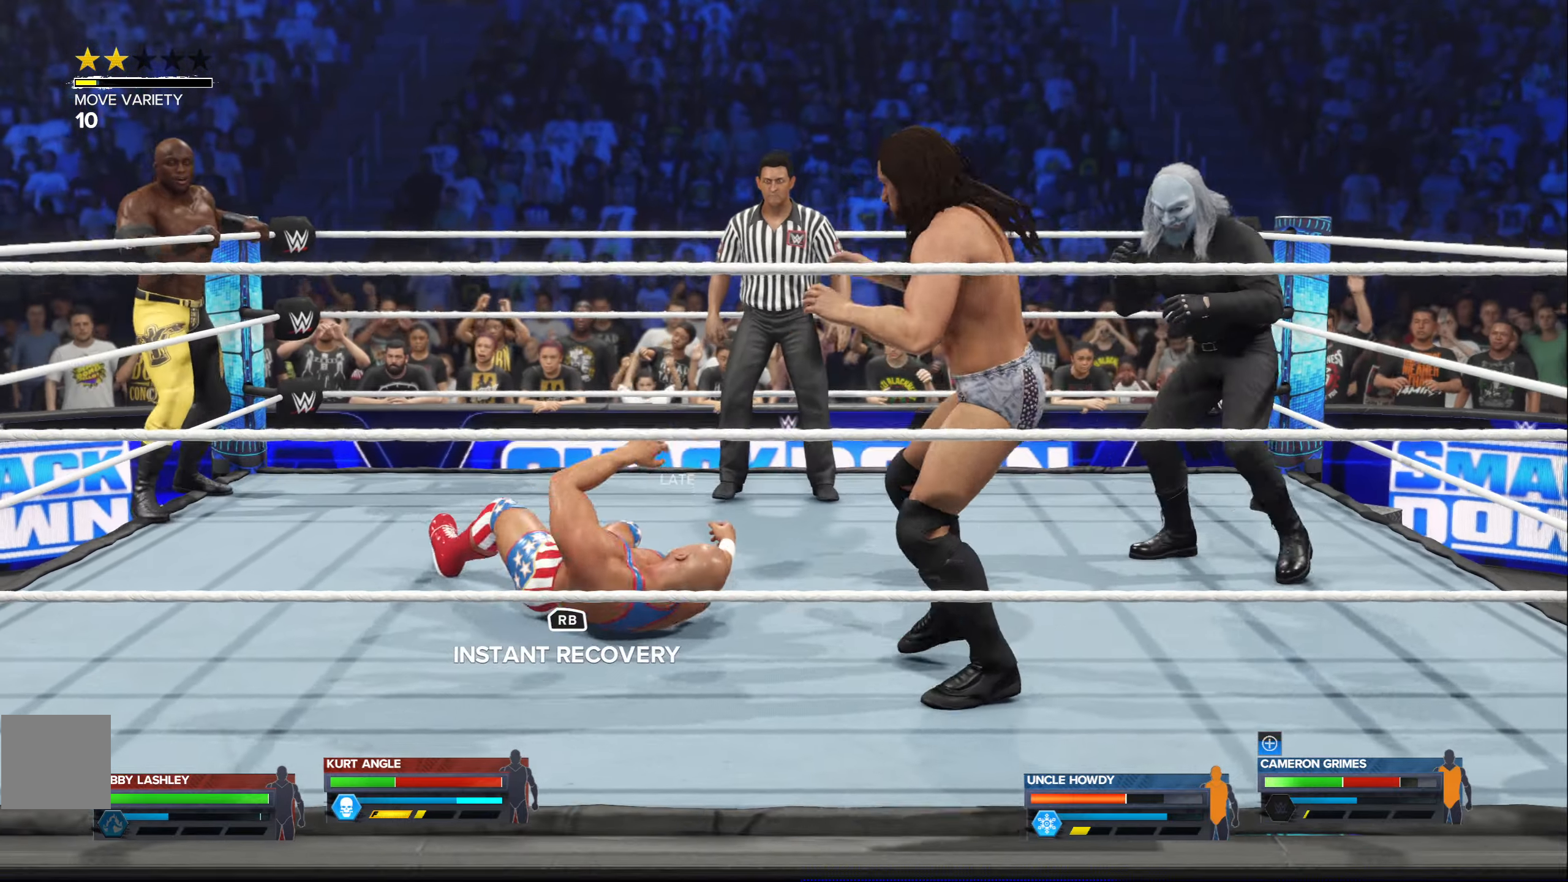
{"dt_ms": 500, "buttons": ["Y"], "left_stick": "center", "right_stick": "center", "events": [[400, "Y", "down"]]}
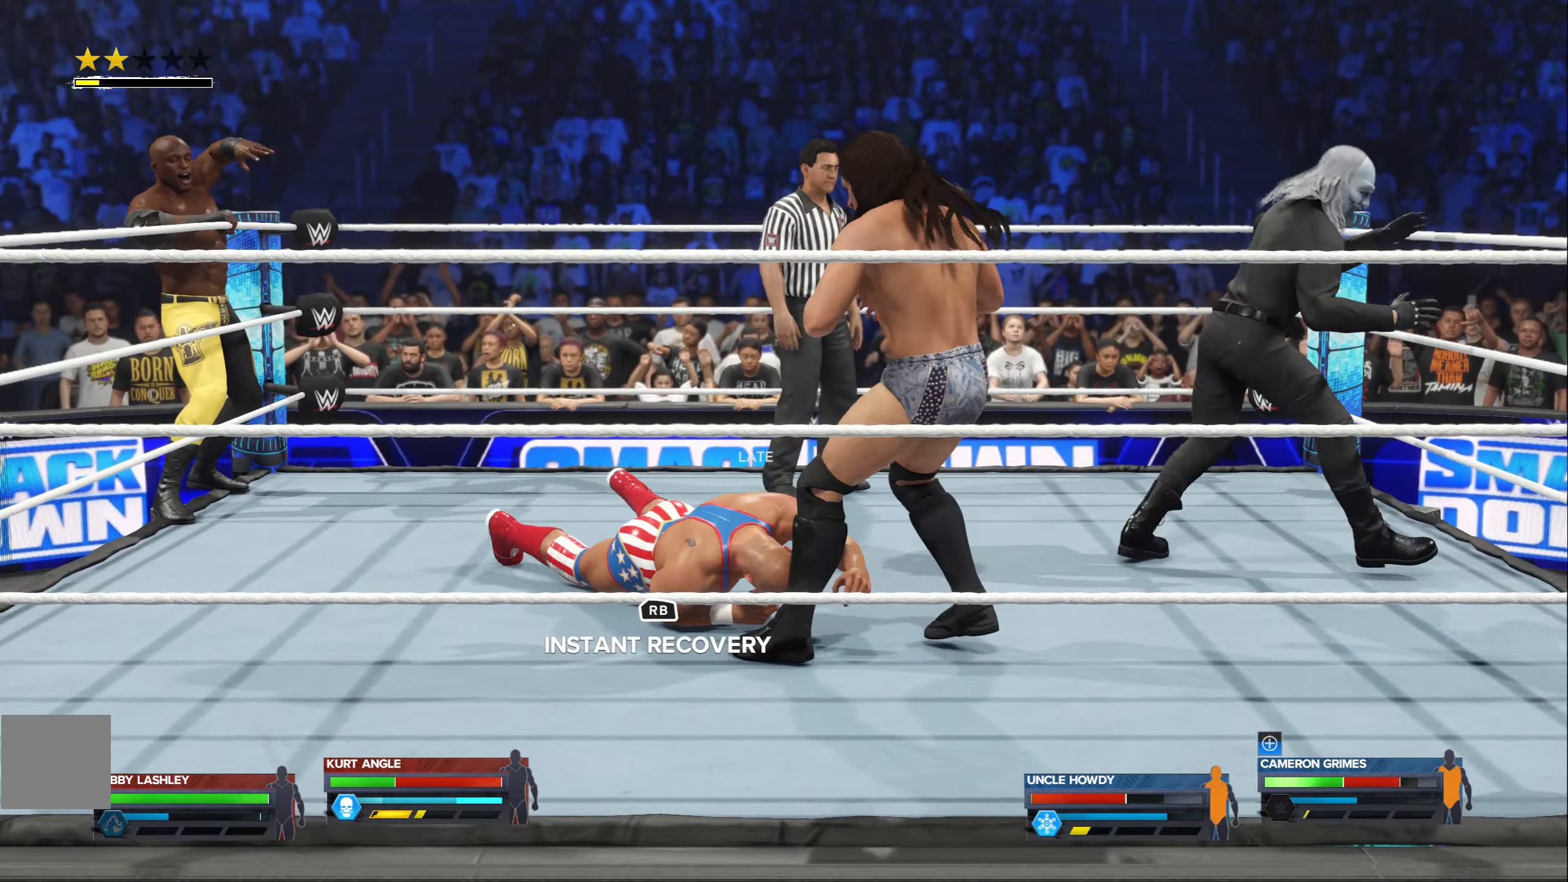
{"dt_ms": 500, "buttons": [], "left_stick": "center", "right_stick": "center", "events": [[17, "Y", "up"]]}